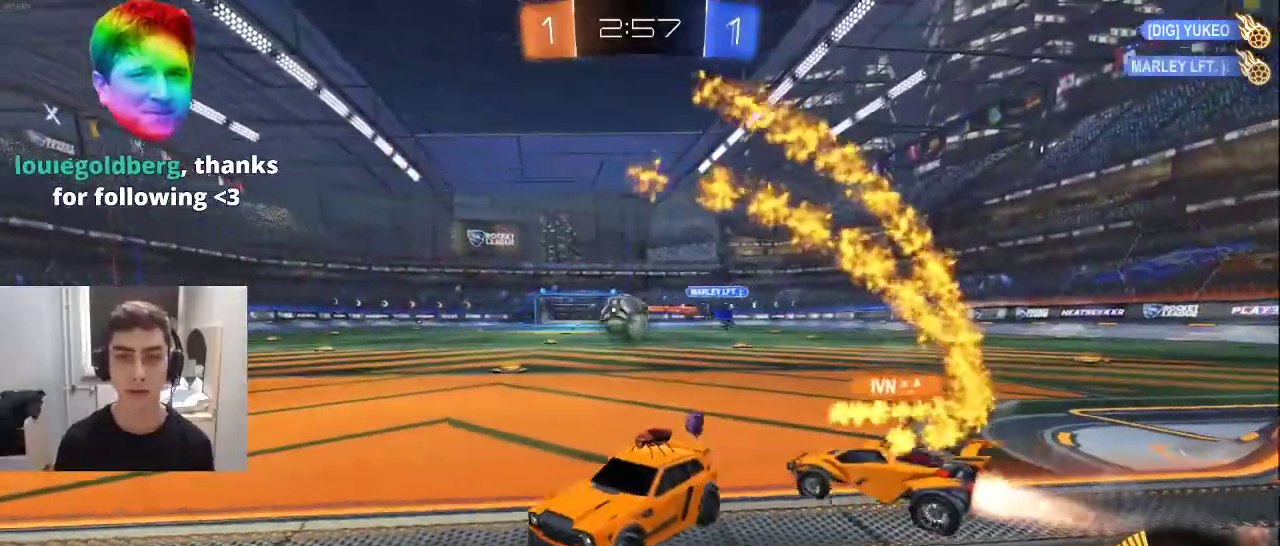
Gameplay with a controller (PlayStation layout); each line is a JSON object with the inputs held at the frame after it (dt_ms = milliseconds from this image to that frame). "events" lists button and stick changes between this image and that frame as [ms after this image, input, new state], when the widget could be followed in between.
{"dt_ms": 500, "buttons": ["CROSS", "L1", "R2"], "left_stick": "right", "right_stick": "center", "events": [[100, "L1", "down"], [467, "CROSS", "down"]]}
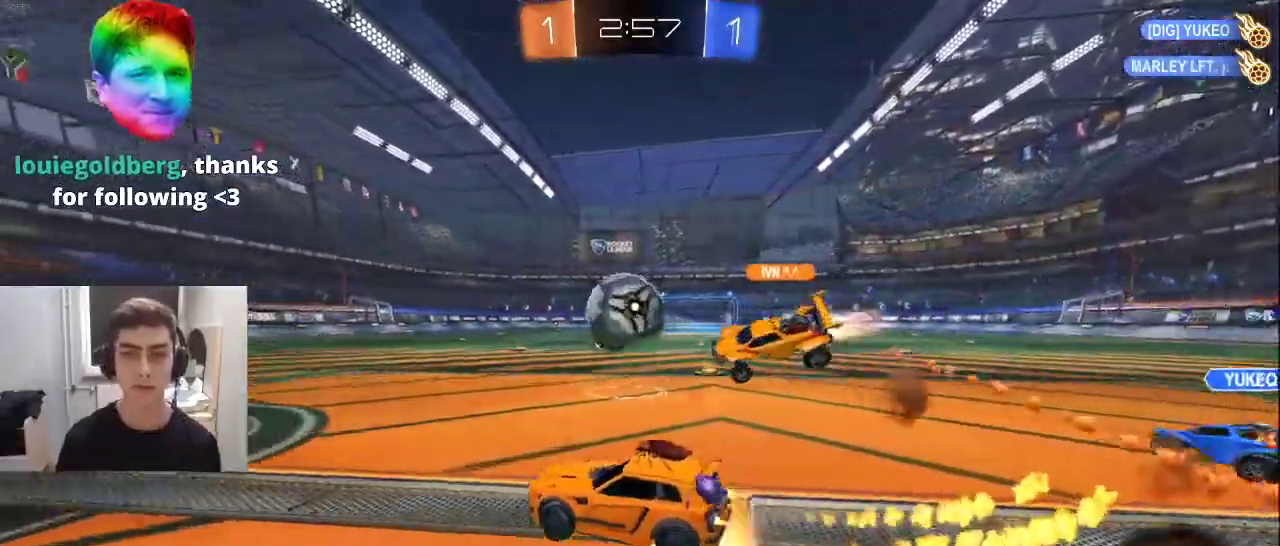
{"dt_ms": 500, "buttons": ["L1", "R1", "R2"], "left_stick": "up-right", "right_stick": "center", "events": [[33, "left_stick", "down-right"], [100, "CROSS", "up"], [133, "left_stick", "center"], [200, "left_stick", "up-right"], [267, "CROSS", "down"], [267, "R1", "down"], [300, "L3", "down"], [383, "CROSS", "up"], [433, "L3", "up"]]}
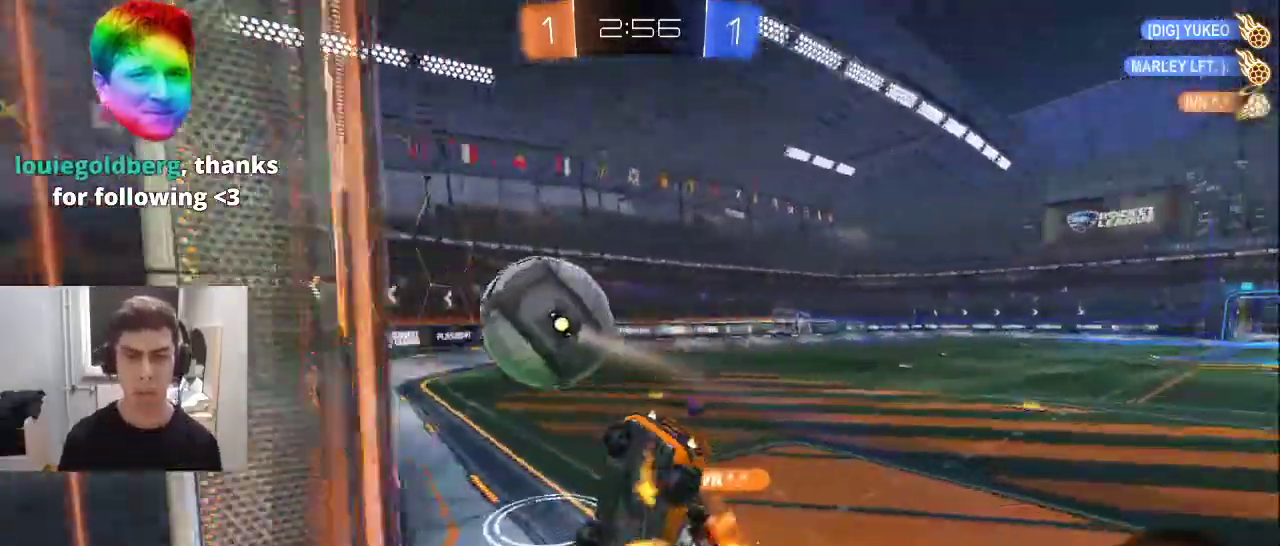
{"dt_ms": 500, "buttons": ["R1", "R2"], "left_stick": "up-right", "right_stick": "center", "events": [[17, "left_stick", "right"], [50, "L1", "up"], [383, "left_stick", "up-right"]]}
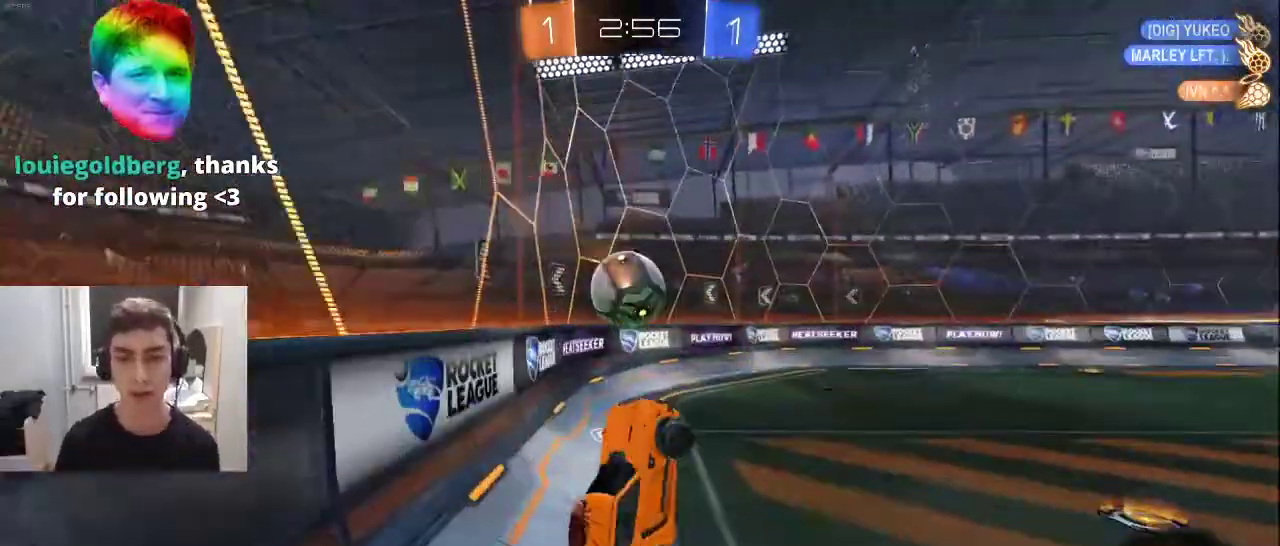
{"dt_ms": 500, "buttons": ["TRIANGLE", "R2"], "left_stick": "right", "right_stick": "center", "events": [[17, "R1", "up"], [50, "left_stick", "up-left"], [100, "TRIANGLE", "down"], [167, "L1", "down"], [233, "TRIANGLE", "up"], [267, "left_stick", "center"], [400, "TRIANGLE", "down"], [500, "L1", "up"], [500, "left_stick", "right"]]}
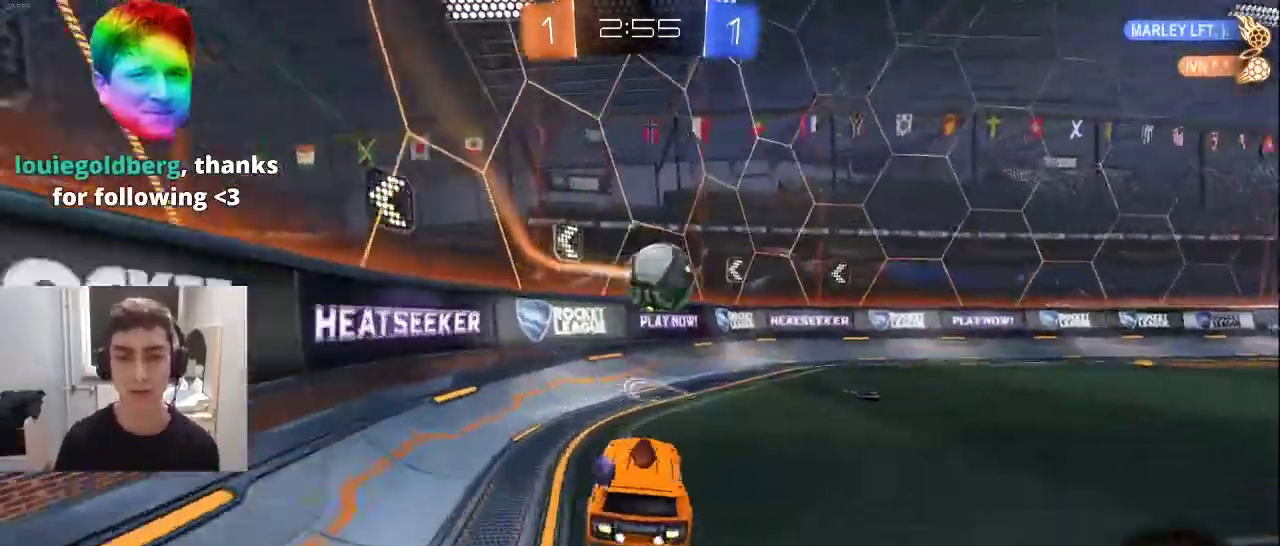
{"dt_ms": 500, "buttons": ["L1", "R2"], "left_stick": "up-right", "right_stick": "center", "events": [[17, "TRIANGLE", "up"], [150, "L1", "down"], [200, "left_stick", "center"], [333, "left_stick", "up-right"]]}
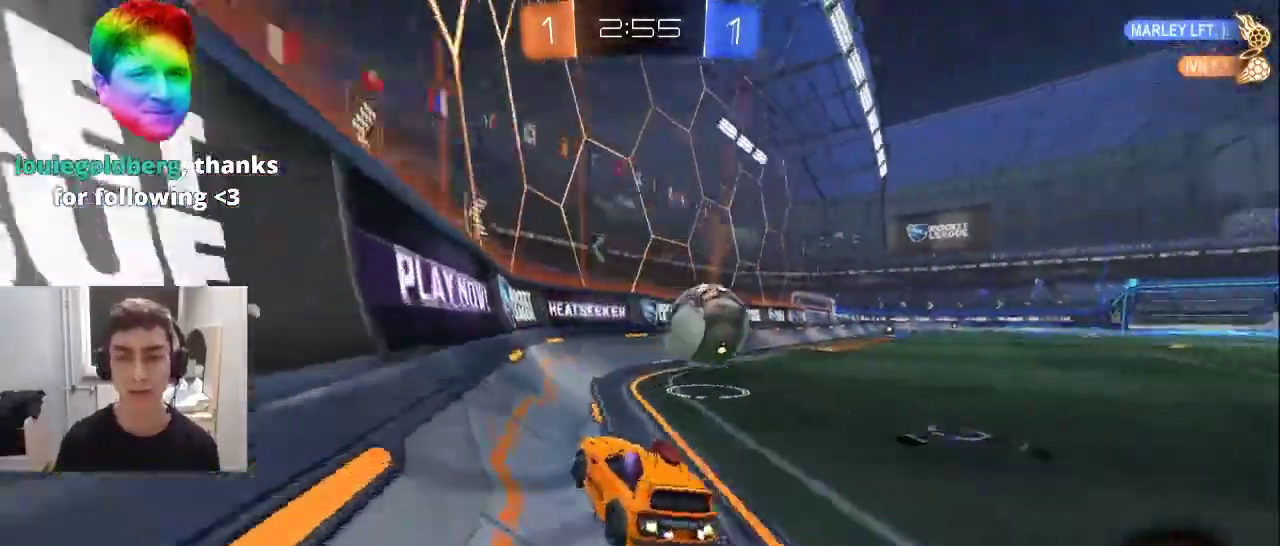
{"dt_ms": 500, "buttons": ["TRIANGLE"], "left_stick": "right", "right_stick": "center", "events": [[83, "L1", "up"], [217, "left_stick", "right"], [350, "left_stick", "center"], [450, "TRIANGLE", "down"], [500, "R2", "up"], [500, "left_stick", "right"]]}
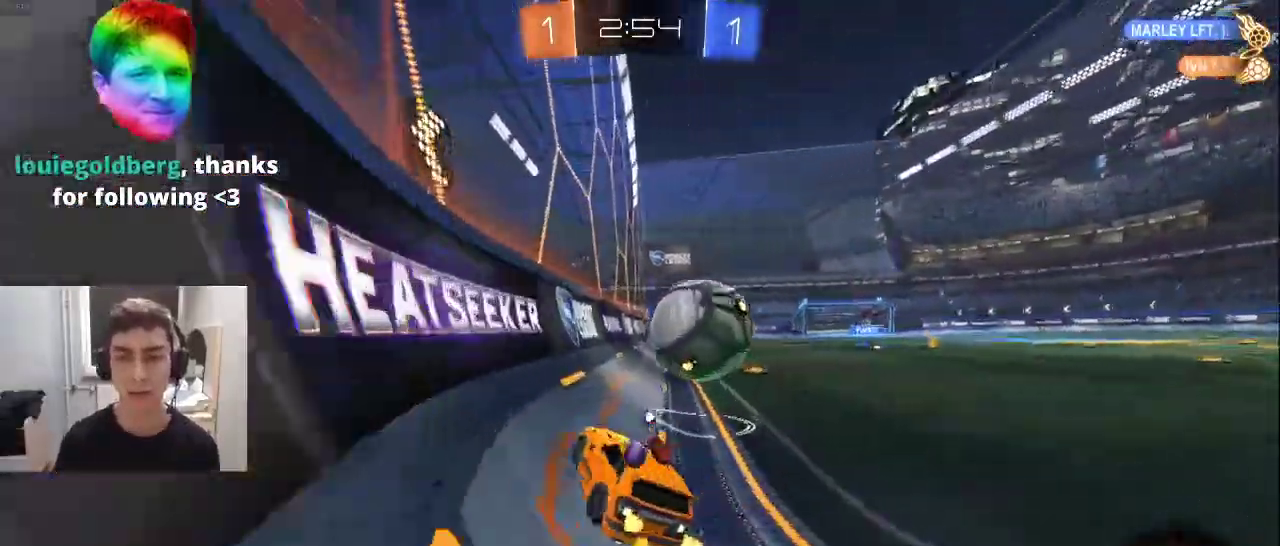
{"dt_ms": 500, "buttons": ["R2"], "left_stick": "right", "right_stick": "center", "events": [[17, "TRIANGLE", "up"], [33, "L2", "down"], [333, "R2", "down"], [350, "L2", "up"]]}
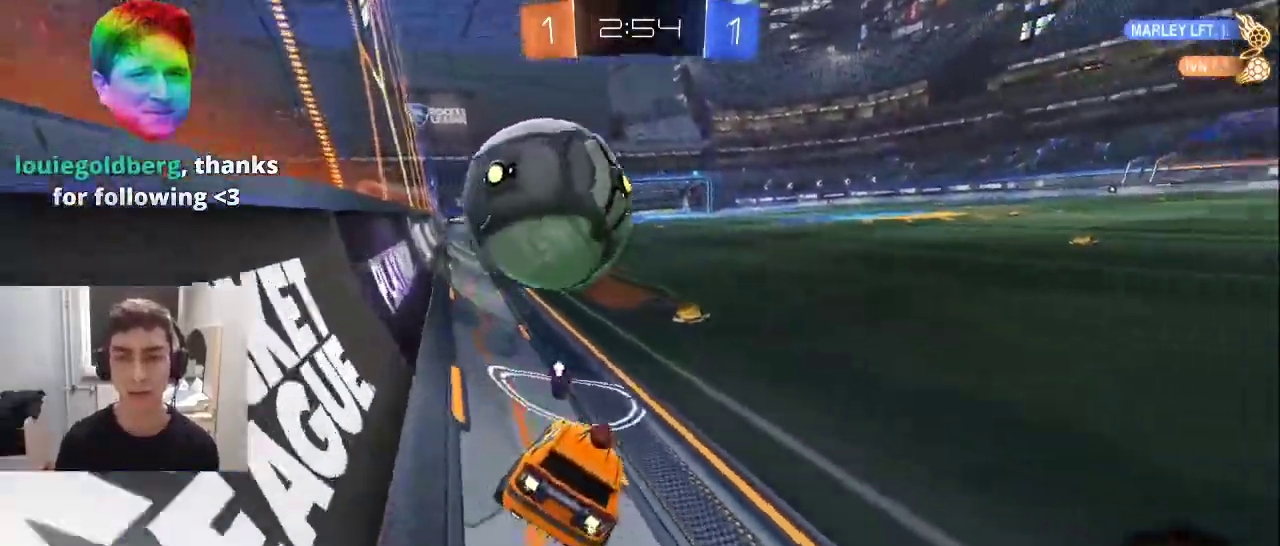
{"dt_ms": 1000, "buttons": [], "left_stick": "center", "right_stick": "center"}
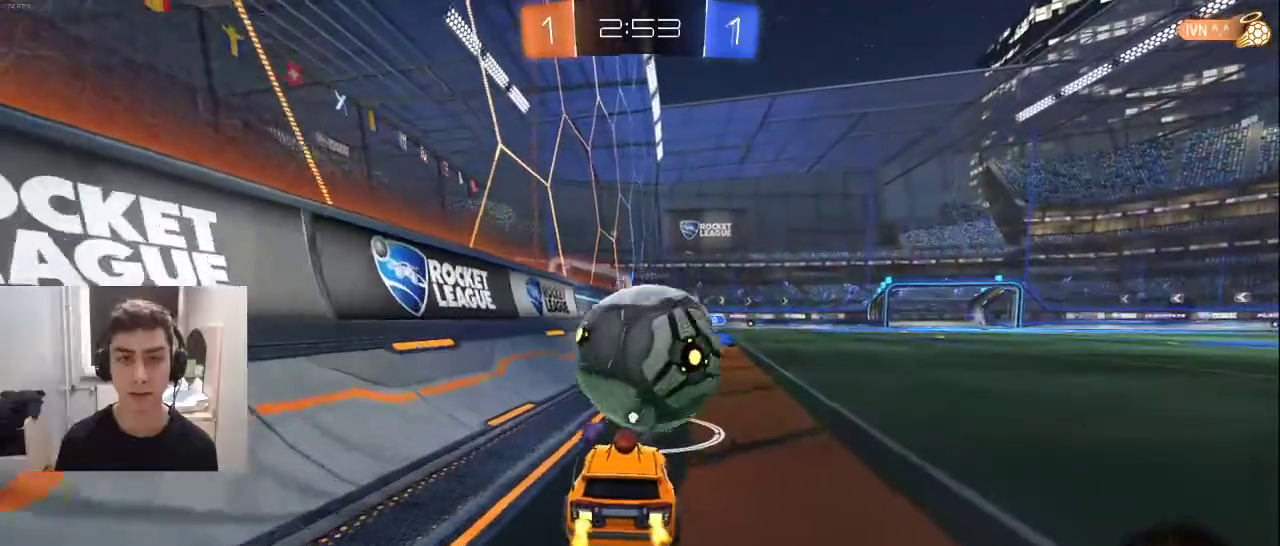
{"dt_ms": 500, "buttons": ["R2"], "left_stick": "center", "right_stick": "center", "events": [[150, "R2", "down"], [367, "left_stick", "up-right"], [500, "left_stick", "center"]]}
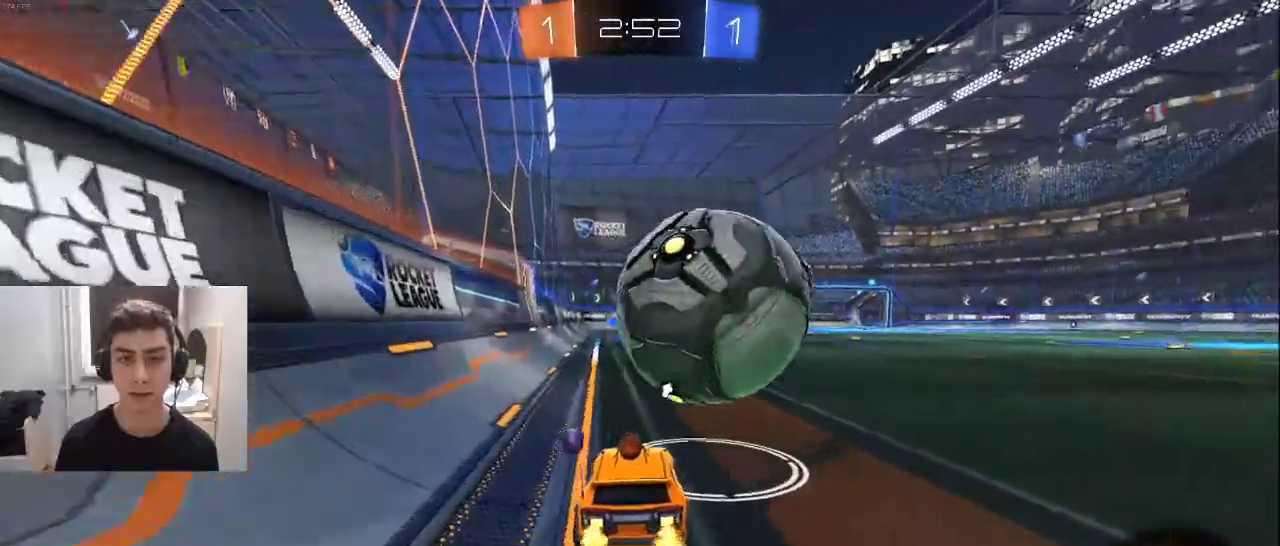
{"dt_ms": 500, "buttons": ["R2"], "left_stick": "center", "right_stick": "center", "events": [[83, "left_stick", "right"], [250, "left_stick", "center"], [383, "left_stick", "left"], [500, "left_stick", "center"]]}
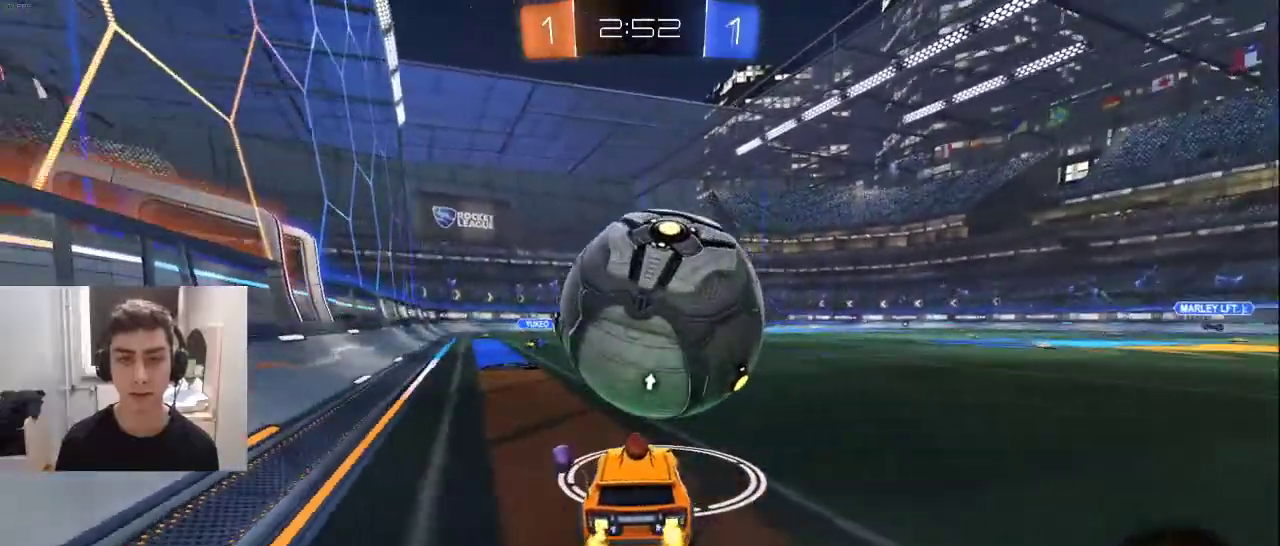
{"dt_ms": 500, "buttons": ["L1", "R2"], "left_stick": "center", "right_stick": "center", "events": [[17, "L1", "down"], [200, "L1", "up"], [267, "left_stick", "right"], [367, "left_stick", "left"], [400, "L1", "down"], [417, "left_stick", "center"]]}
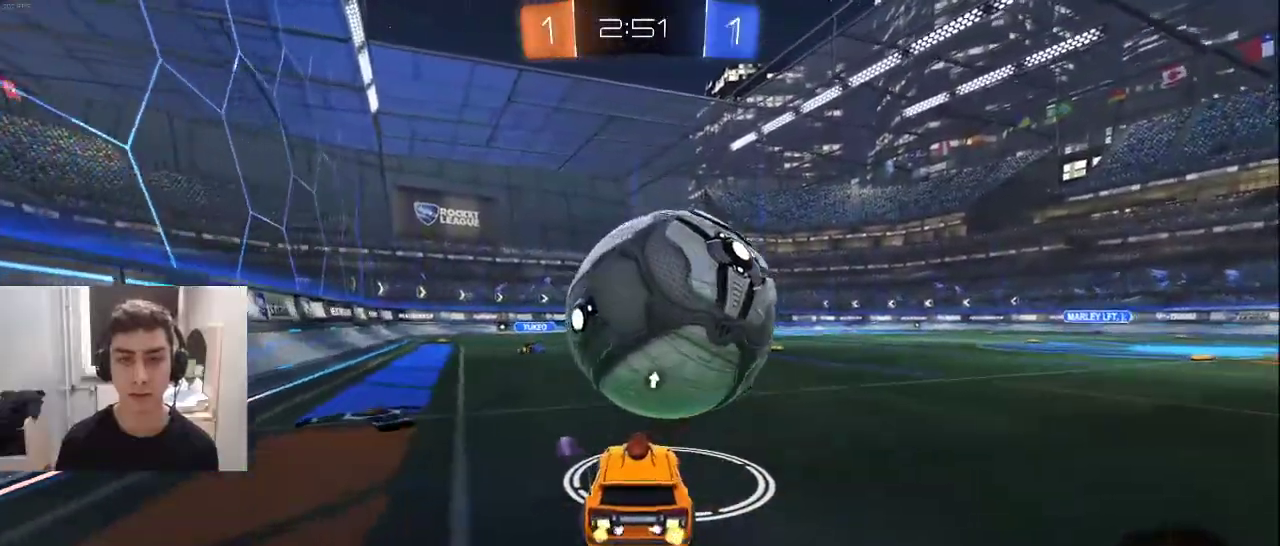
{"dt_ms": 500, "buttons": [], "left_stick": "center", "right_stick": "center", "events": [[17, "left_stick", "up-right"], [100, "L1", "up"], [150, "left_stick", "left"], [200, "L1", "down"], [283, "left_stick", "center"], [300, "L1", "up"], [350, "R2", "up"], [350, "left_stick", "right"], [433, "left_stick", "center"]]}
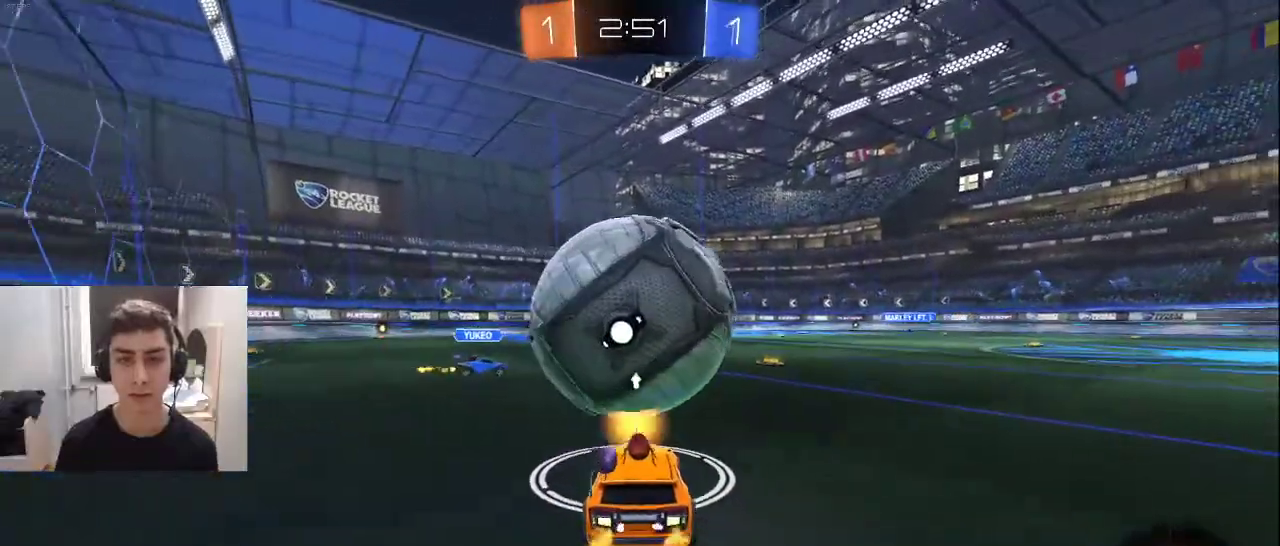
{"dt_ms": 500, "buttons": ["R2"], "left_stick": "center", "right_stick": "center", "events": [[317, "L2", "down"], [417, "L2", "up"], [433, "R2", "down"]]}
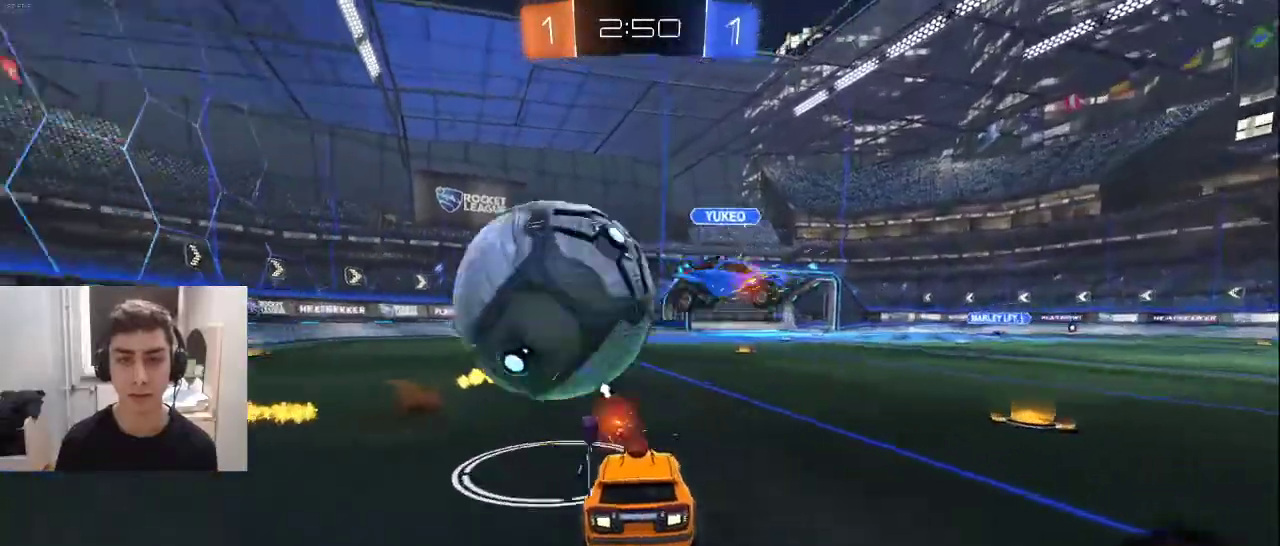
{"dt_ms": 500, "buttons": ["R2"], "left_stick": "left", "right_stick": "center", "events": [[17, "left_stick", "left"], [300, "left_stick", "center"], [433, "left_stick", "left"]]}
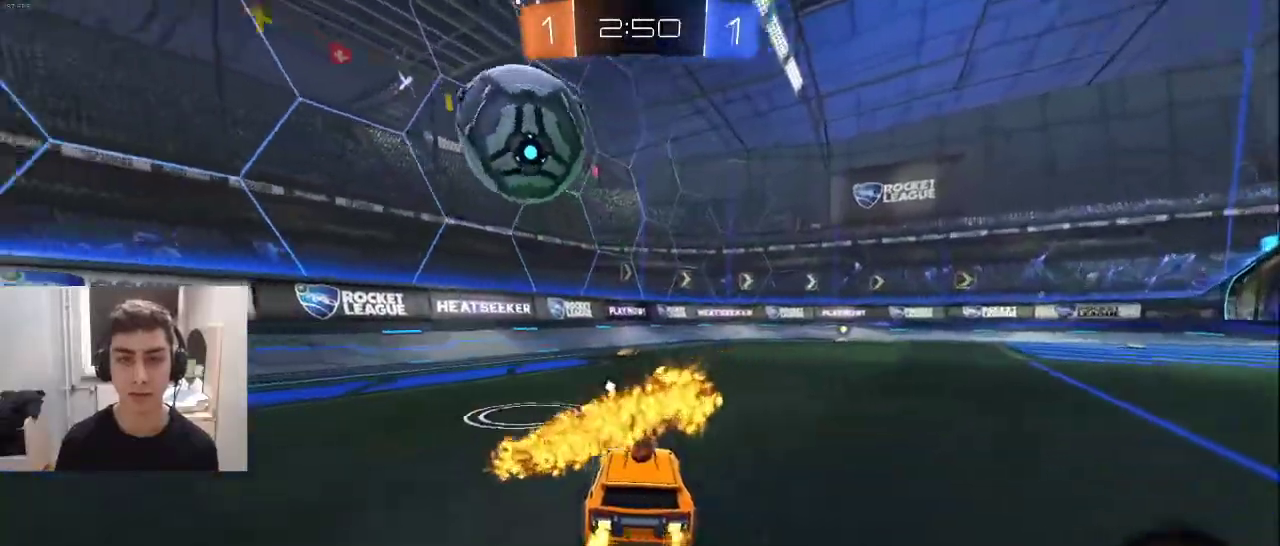
{"dt_ms": 500, "buttons": ["R2"], "left_stick": "center", "right_stick": "center", "events": [[67, "L1", "down"], [67, "TRIANGLE", "down"], [67, "left_stick", "center"], [133, "left_stick", "right"], [167, "TRIANGLE", "up"], [200, "L1", "up"], [233, "left_stick", "center"], [383, "TRIANGLE", "down"], [483, "TRIANGLE", "up"]]}
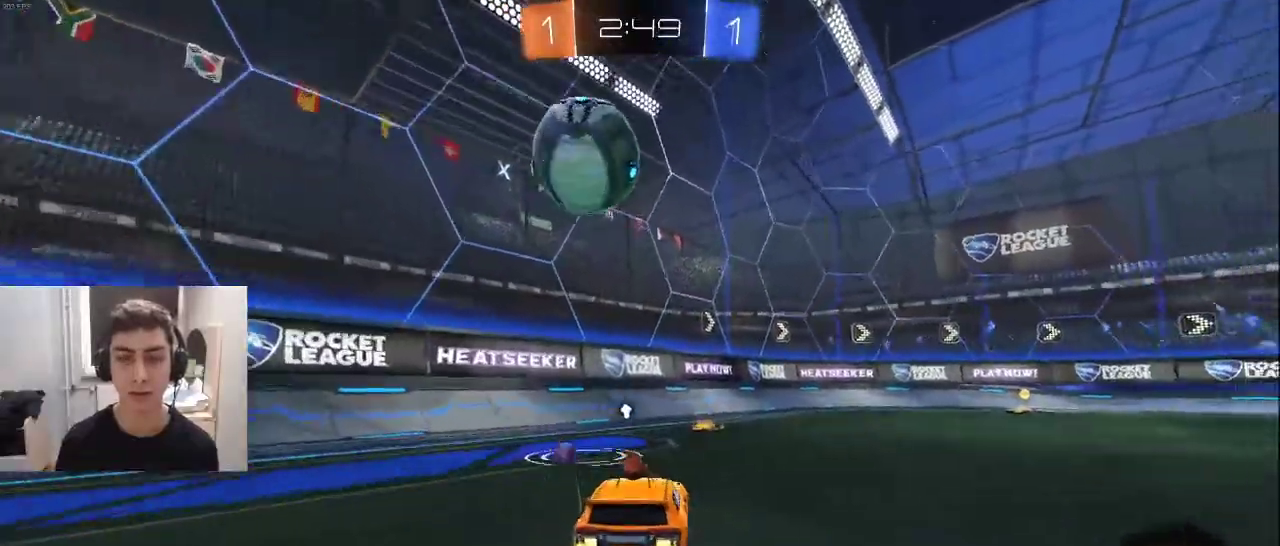
{"dt_ms": 500, "buttons": ["R2"], "left_stick": "center", "right_stick": "center", "events": [[267, "R2", "up"], [333, "left_stick", "left"], [450, "left_stick", "center"], [483, "R2", "down"]]}
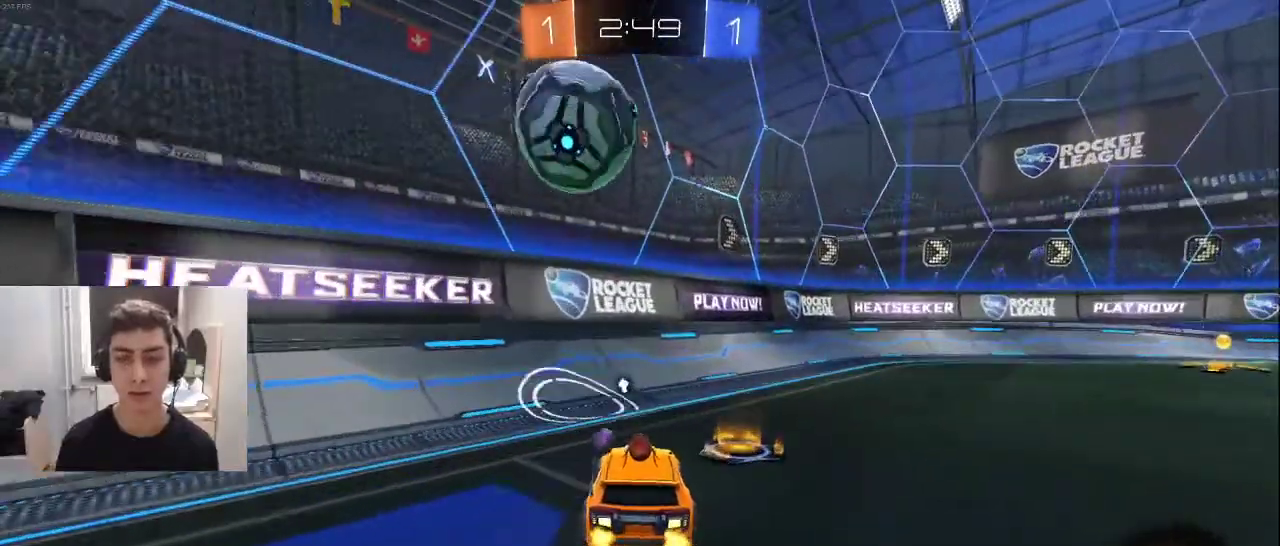
{"dt_ms": 500, "buttons": [], "left_stick": "right", "right_stick": "center", "events": [[67, "left_stick", "right"], [100, "R1", "down"], [217, "R1", "up"], [217, "R2", "up"], [333, "left_stick", "center"], [367, "R2", "down"], [400, "left_stick", "right"], [467, "R2", "up"]]}
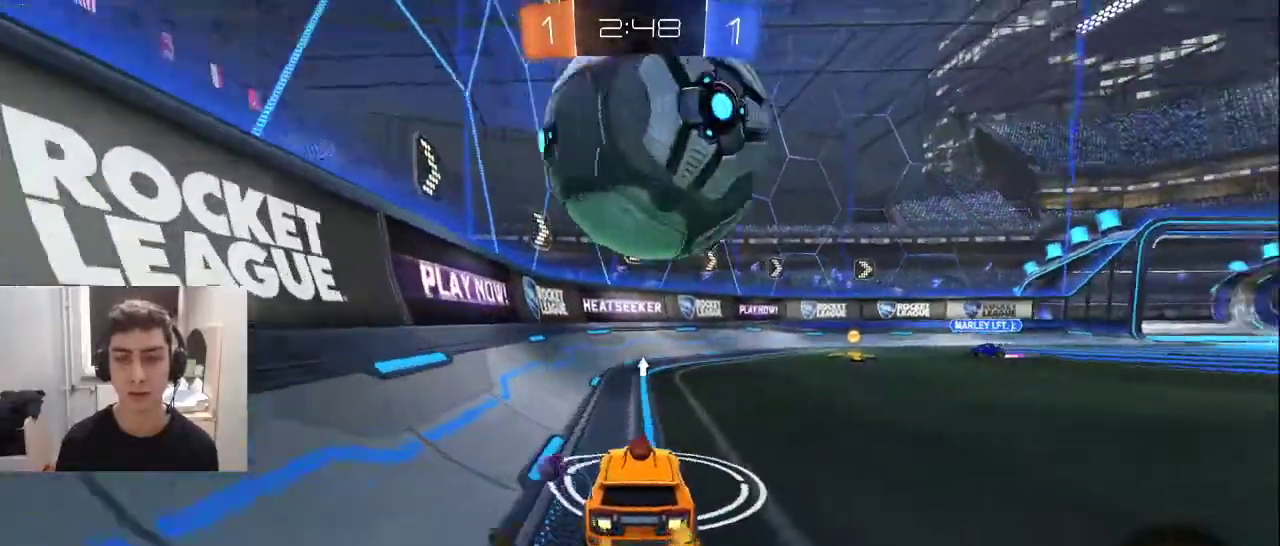
{"dt_ms": 500, "buttons": ["L1", "R2"], "left_stick": "right", "right_stick": "center", "events": [[50, "left_stick", "center"], [83, "R2", "down"], [100, "left_stick", "right"], [483, "L1", "down"]]}
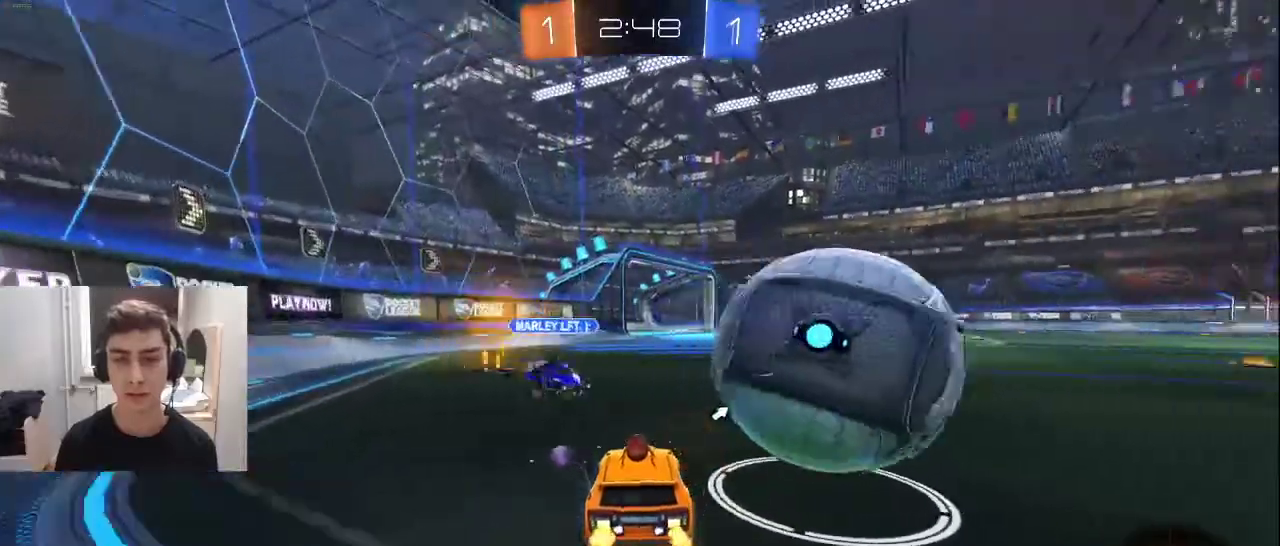
{"dt_ms": 500, "buttons": ["R2"], "left_stick": "right", "right_stick": "center", "events": [[233, "L1", "up"]]}
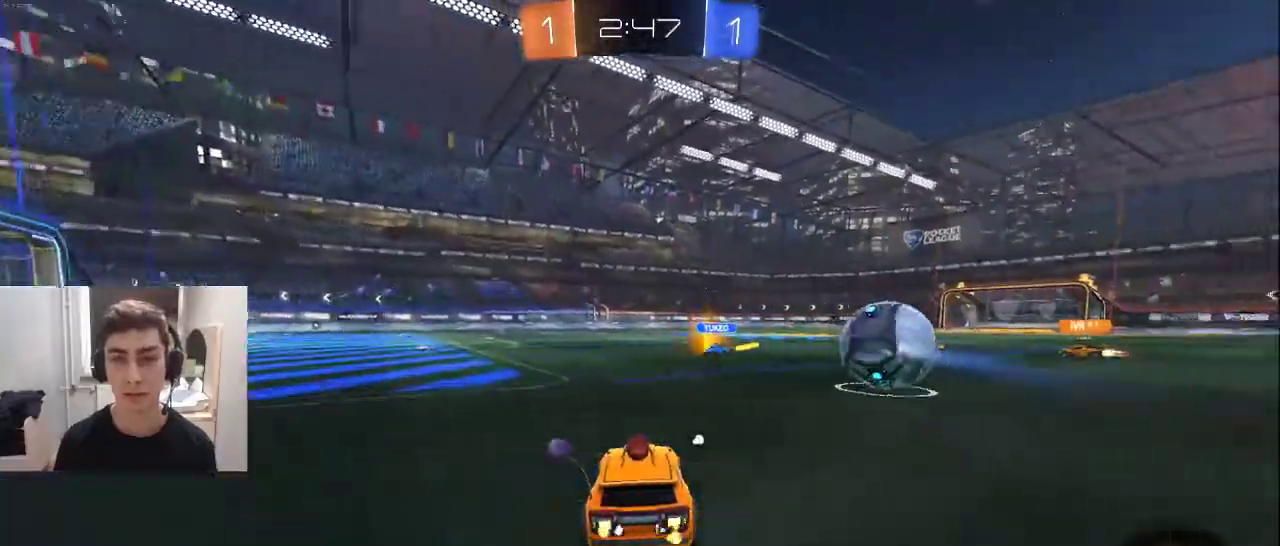
{"dt_ms": 500, "buttons": ["R2"], "left_stick": "center", "right_stick": "center", "events": [[300, "left_stick", "center"], [400, "left_stick", "right"], [483, "left_stick", "center"]]}
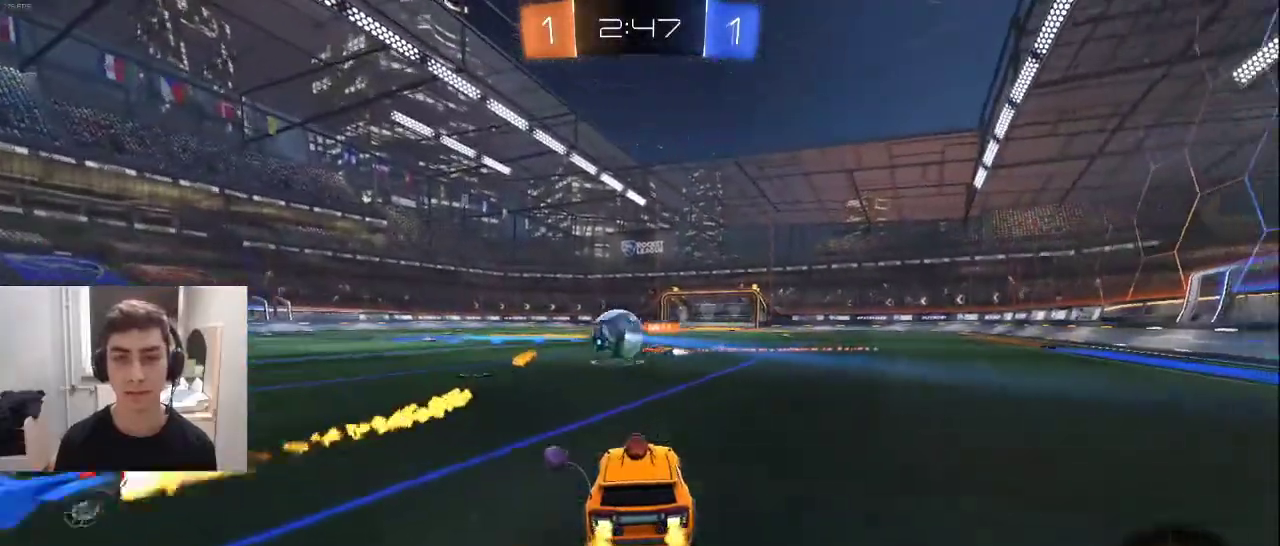
{"dt_ms": 500, "buttons": ["L1", "R2"], "left_stick": "left", "right_stick": "center", "events": [[17, "TRIANGLE", "down"], [117, "TRIANGLE", "up"], [300, "left_stick", "left"], [400, "L1", "down"]]}
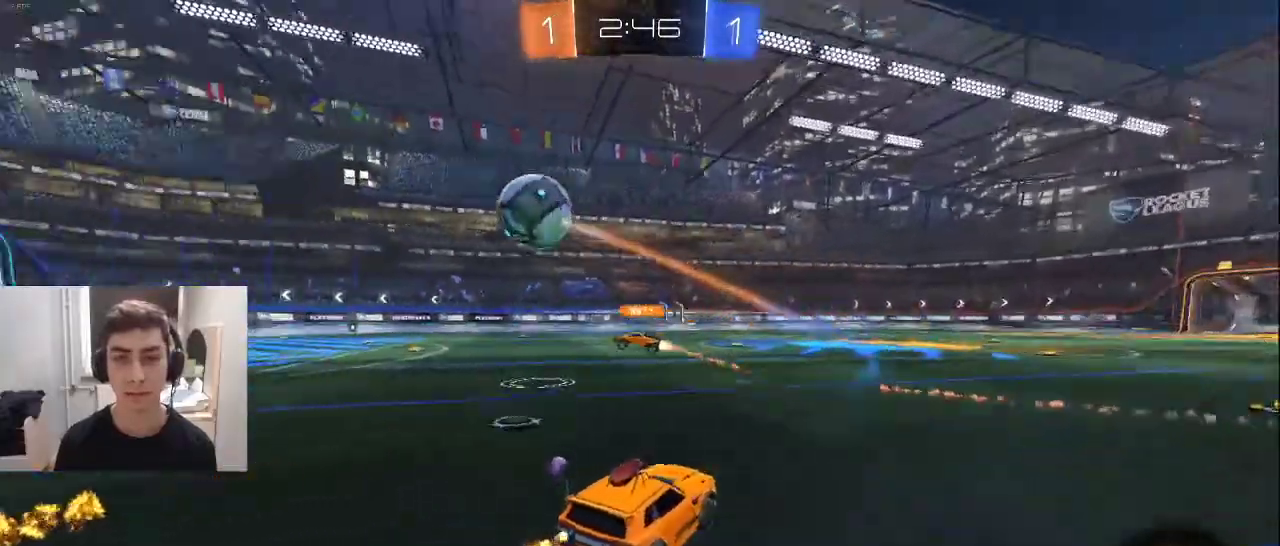
{"dt_ms": 500, "buttons": ["R2"], "left_stick": "center", "right_stick": "center", "events": [[117, "CROSS", "down"], [133, "left_stick", "up-left"], [200, "CROSS", "up"], [233, "CROSS", "down"], [333, "L1", "up"], [367, "CROSS", "up"], [400, "left_stick", "center"]]}
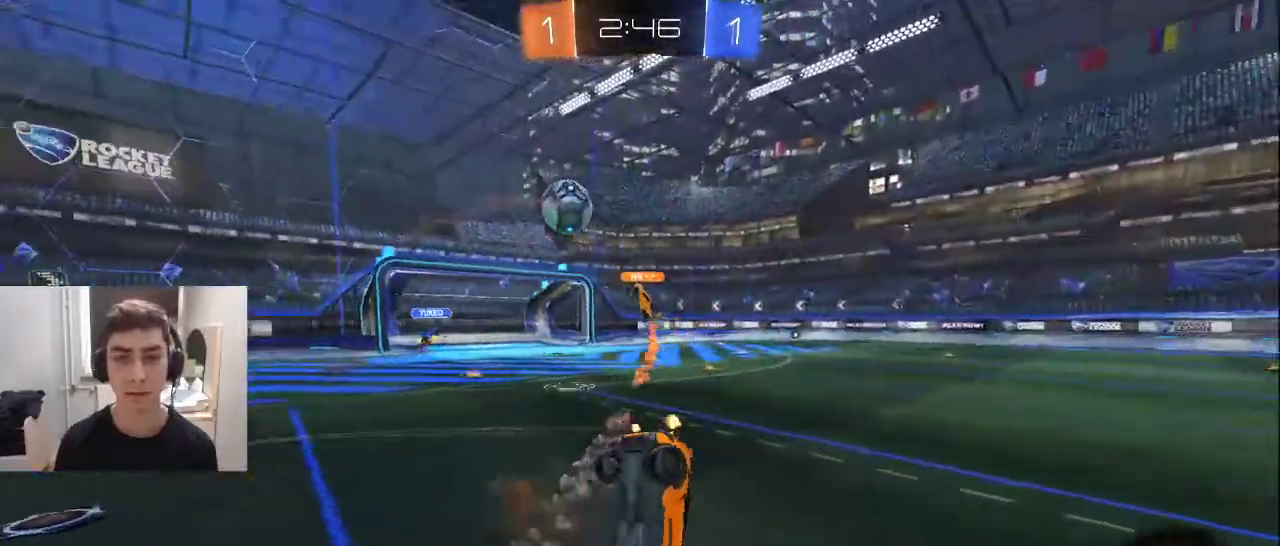
{"dt_ms": 500, "buttons": ["R2"], "left_stick": "center", "right_stick": "center", "events": []}
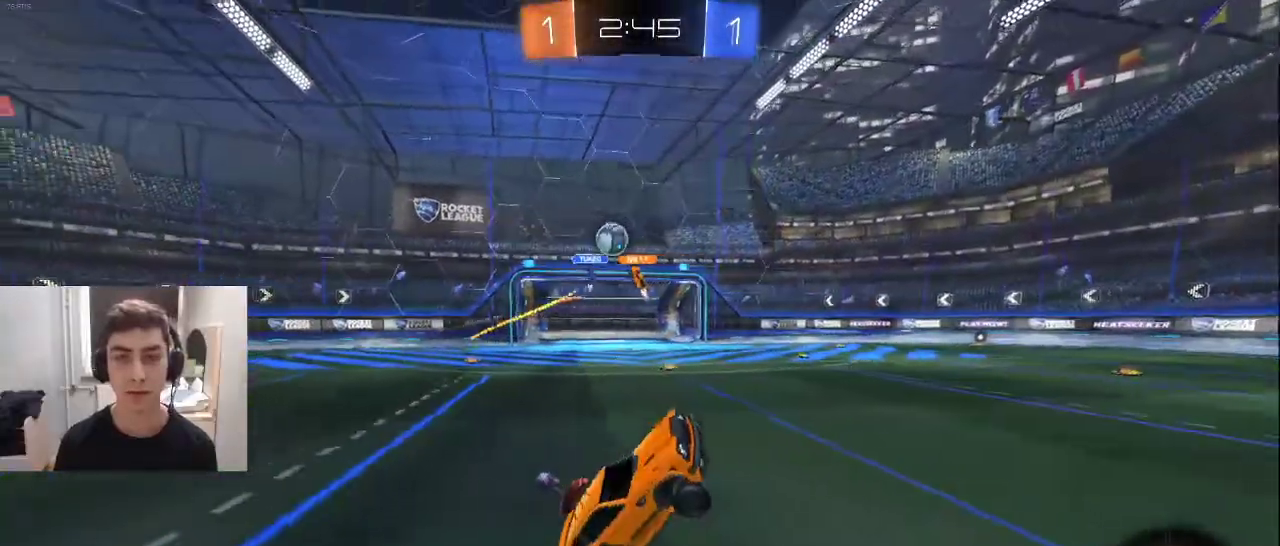
{"dt_ms": 500, "buttons": ["R2"], "left_stick": "center", "right_stick": "center", "events": [[233, "left_stick", "left"], [383, "left_stick", "center"]]}
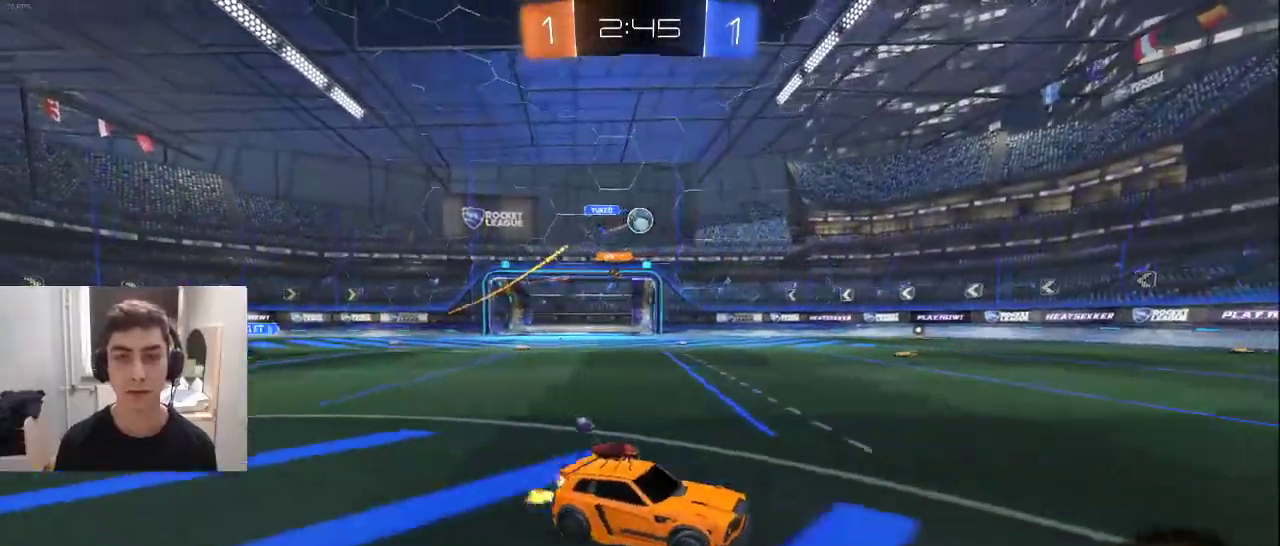
{"dt_ms": 500, "buttons": ["TRIANGLE", "R2"], "left_stick": "right", "right_stick": "center", "events": [[33, "TRIANGLE", "down"], [83, "L1", "down"], [167, "TRIANGLE", "up"], [317, "left_stick", "left"], [333, "L1", "up"], [367, "left_stick", "center"], [433, "TRIANGLE", "down"], [500, "left_stick", "right"]]}
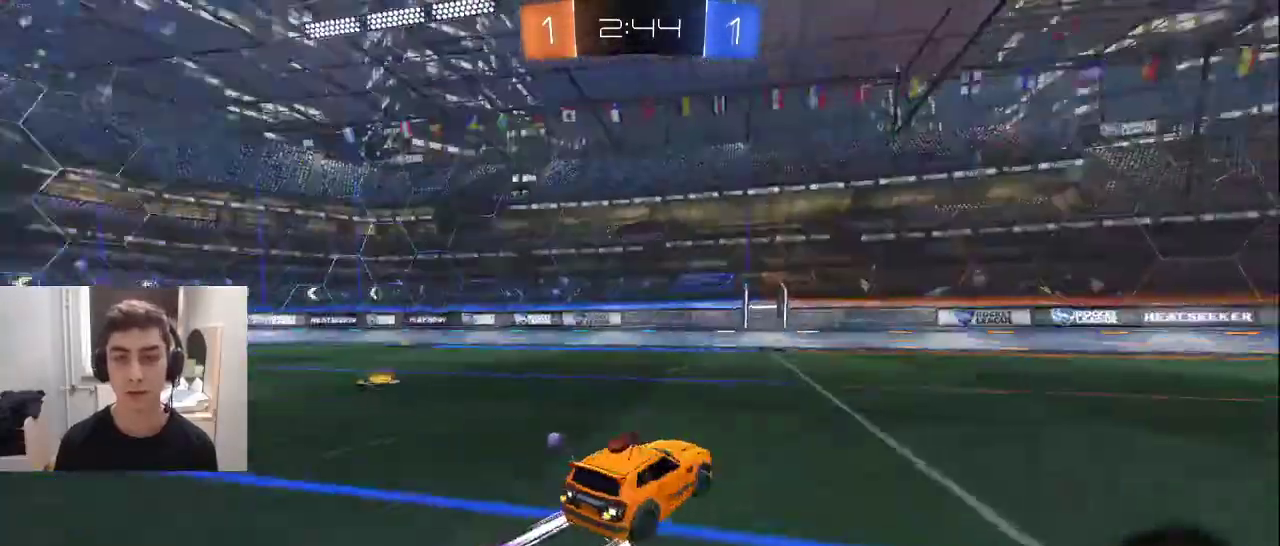
{"dt_ms": 500, "buttons": ["R2"], "left_stick": "center", "right_stick": "center", "events": [[33, "TRIANGLE", "up"], [67, "left_stick", "center"], [117, "left_stick", "left"], [500, "left_stick", "center"]]}
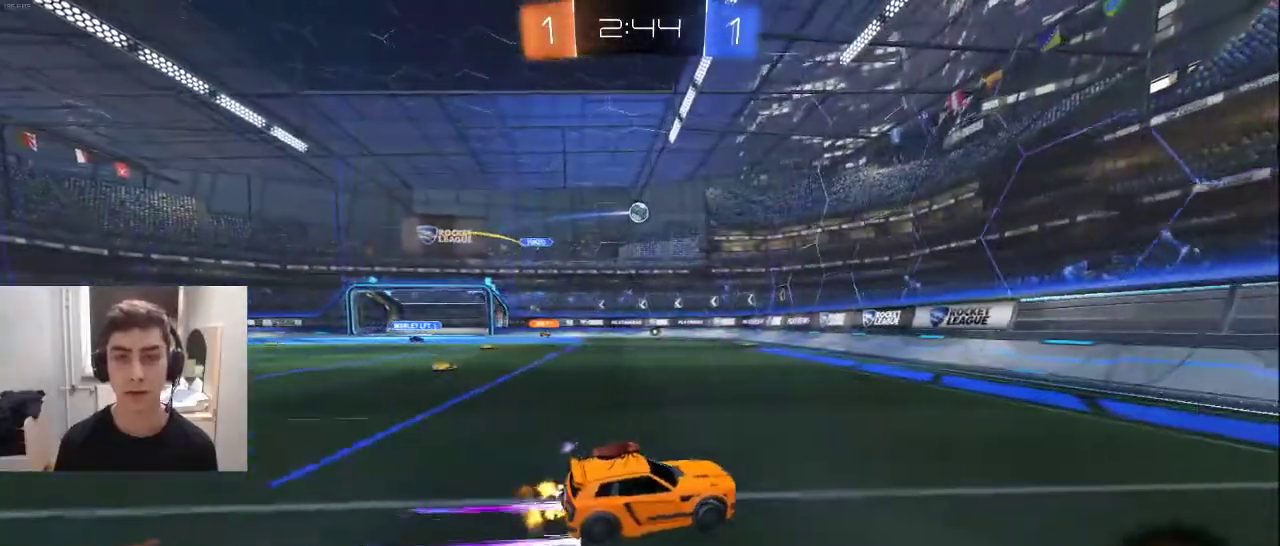
{"dt_ms": 500, "buttons": ["R2"], "left_stick": "right", "right_stick": "center", "events": [[50, "left_stick", "right"], [100, "R1", "down"], [217, "R1", "up"]]}
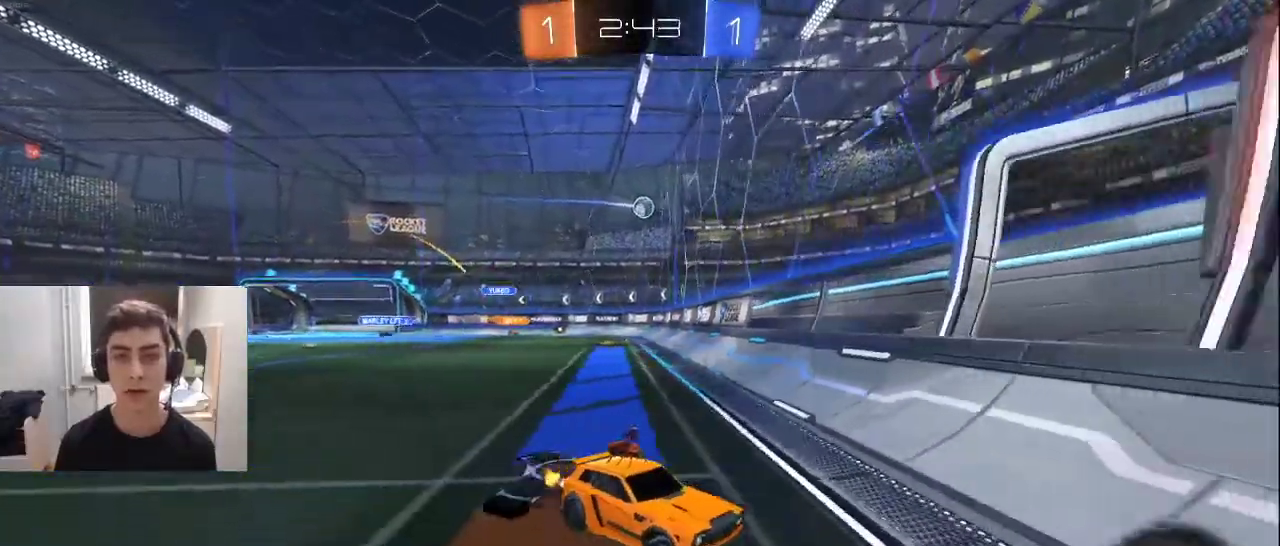
{"dt_ms": 500, "buttons": ["L1", "R1", "R2"], "left_stick": "right", "right_stick": "center", "events": [[283, "CROSS", "down"], [283, "R1", "down"], [300, "L1", "down"], [350, "CROSS", "up"], [383, "CROSS", "down"], [500, "CROSS", "up"]]}
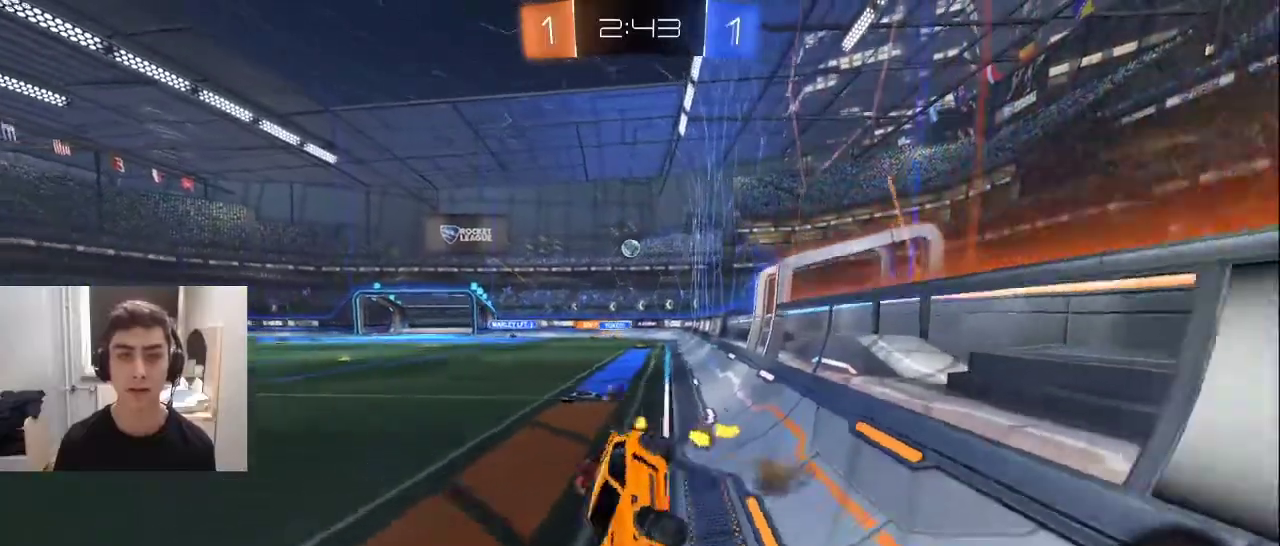
{"dt_ms": 500, "buttons": ["R2"], "left_stick": "down-right", "right_stick": "center", "events": [[83, "L1", "up"], [183, "left_stick", "down-right"], [367, "TRIANGLE", "down"], [383, "R1", "up"], [467, "TRIANGLE", "up"]]}